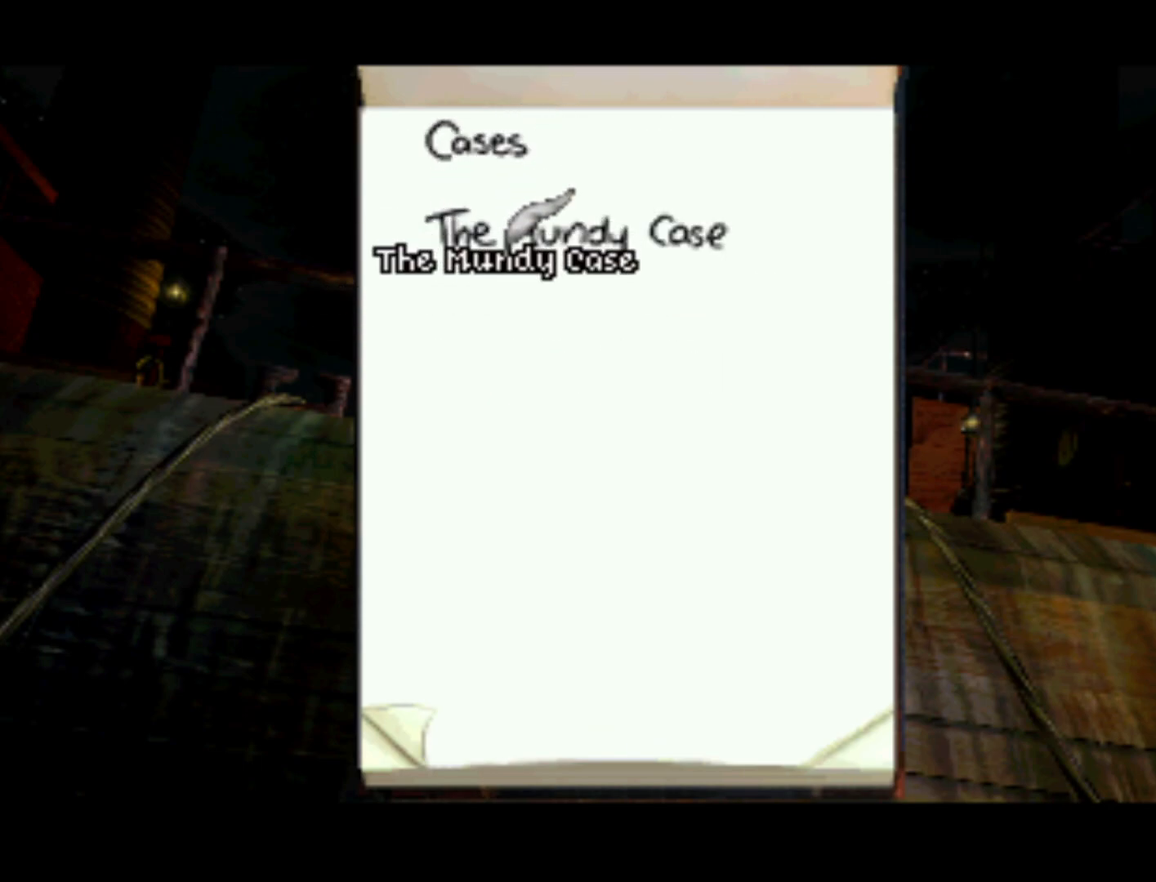
Gameplay with a controller (PlayStation layout); each line is a JSON object with the inputs held at the frame after it. "events" lists button and stick changes between this image and that frame as [ms after this image, input, new state], when the widget could be followed in between. Not read: L3 R3.
{"buttons": [], "left_stick": "center", "right_stick": "center", "events": [[117, "SQUARE", "down"], [217, "SQUARE", "up"]]}
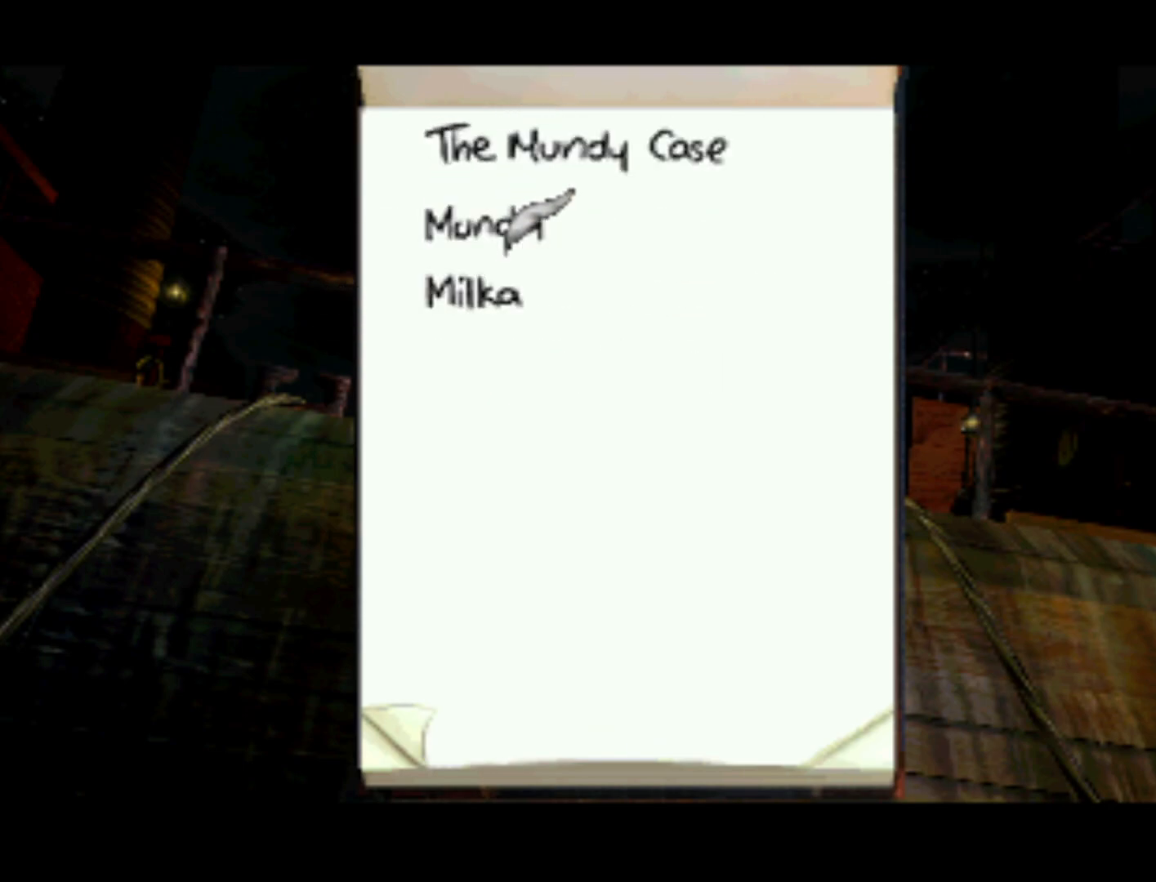
{"buttons": ["DPAD_UP"], "left_stick": "center", "right_stick": "center", "events": [[400, "DPAD_UP", "down"]]}
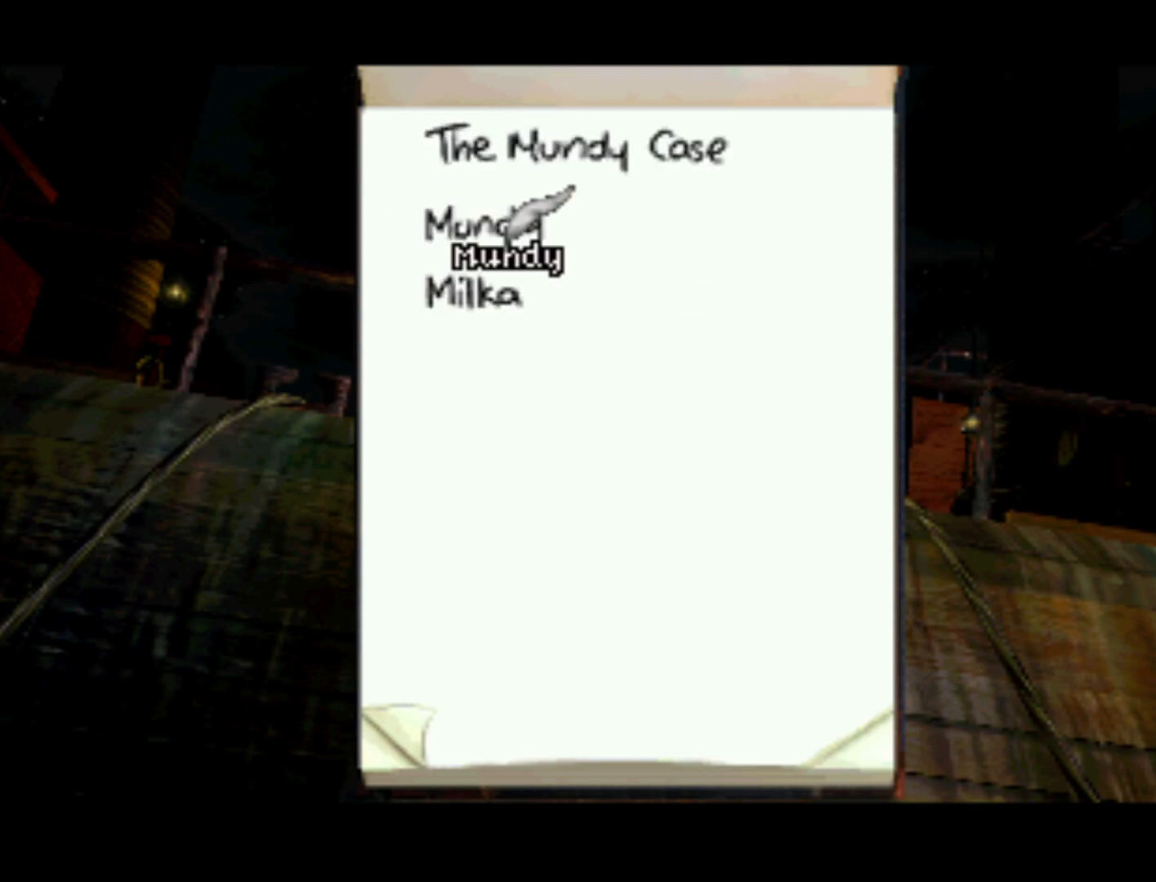
{"buttons": ["DPAD_DOWN"], "left_stick": "center", "right_stick": "center", "events": [[200, "DPAD_UP", "up"], [450, "DPAD_DOWN", "down"]]}
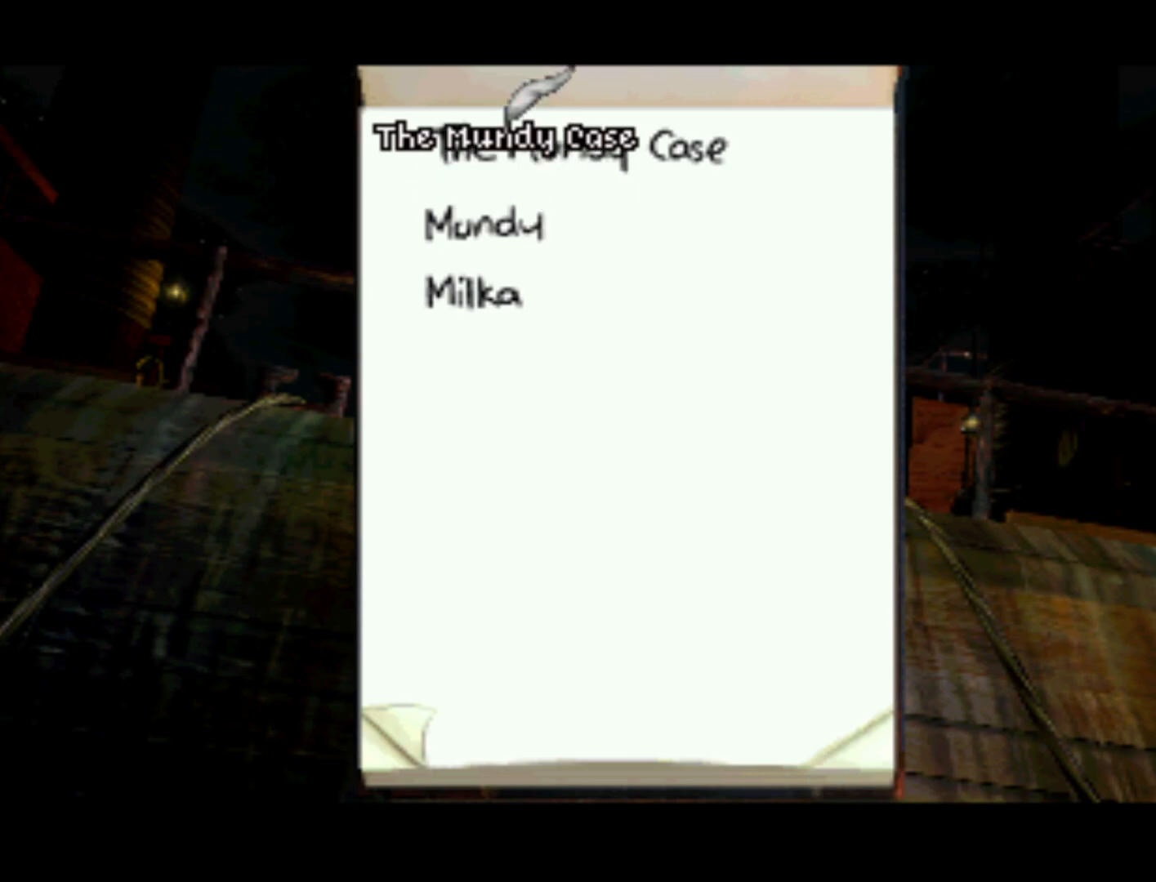
{"buttons": ["DPAD_DOWN"], "left_stick": "center", "right_stick": "center", "events": []}
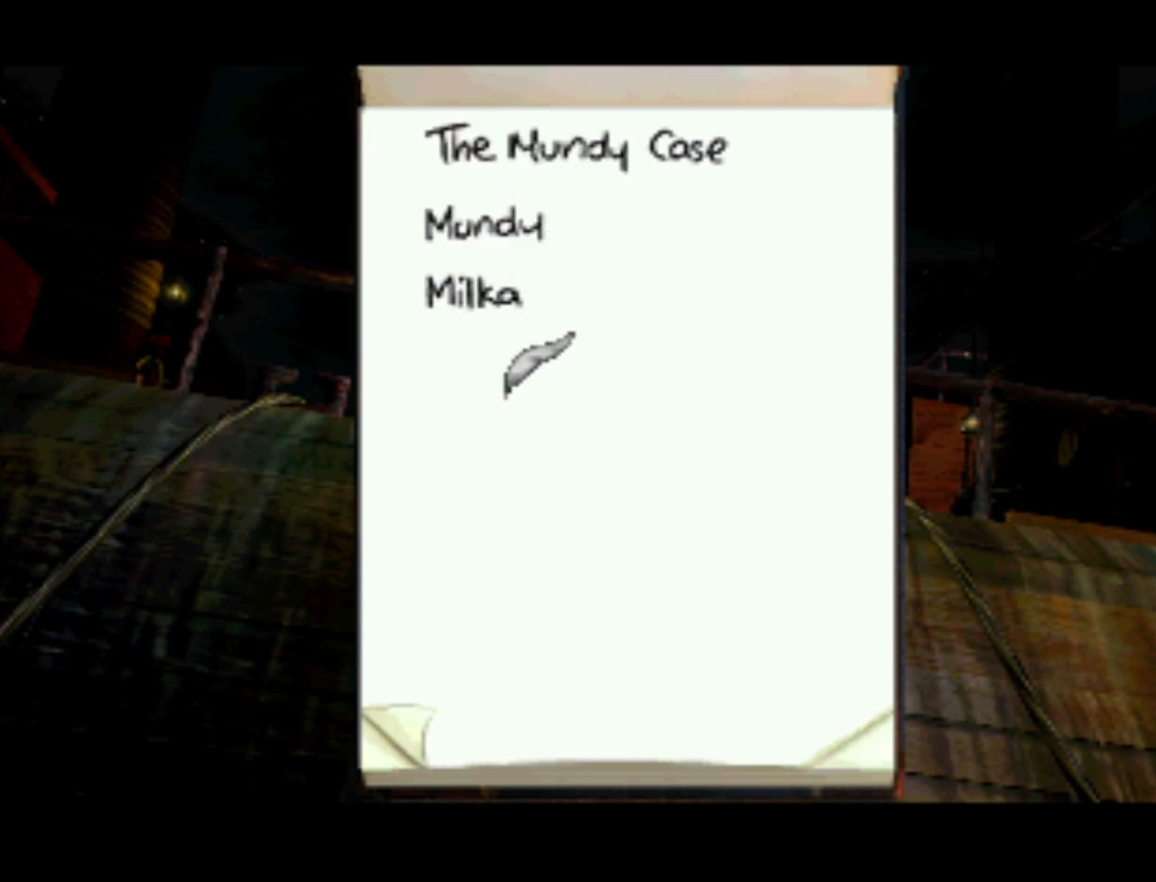
{"buttons": ["DPAD_UP"], "left_stick": "center", "right_stick": "center", "events": [[50, "DPAD_DOWN", "up"], [167, "DPAD_UP", "down"], [267, "DPAD_LEFT", "down"], [417, "DPAD_LEFT", "up"]]}
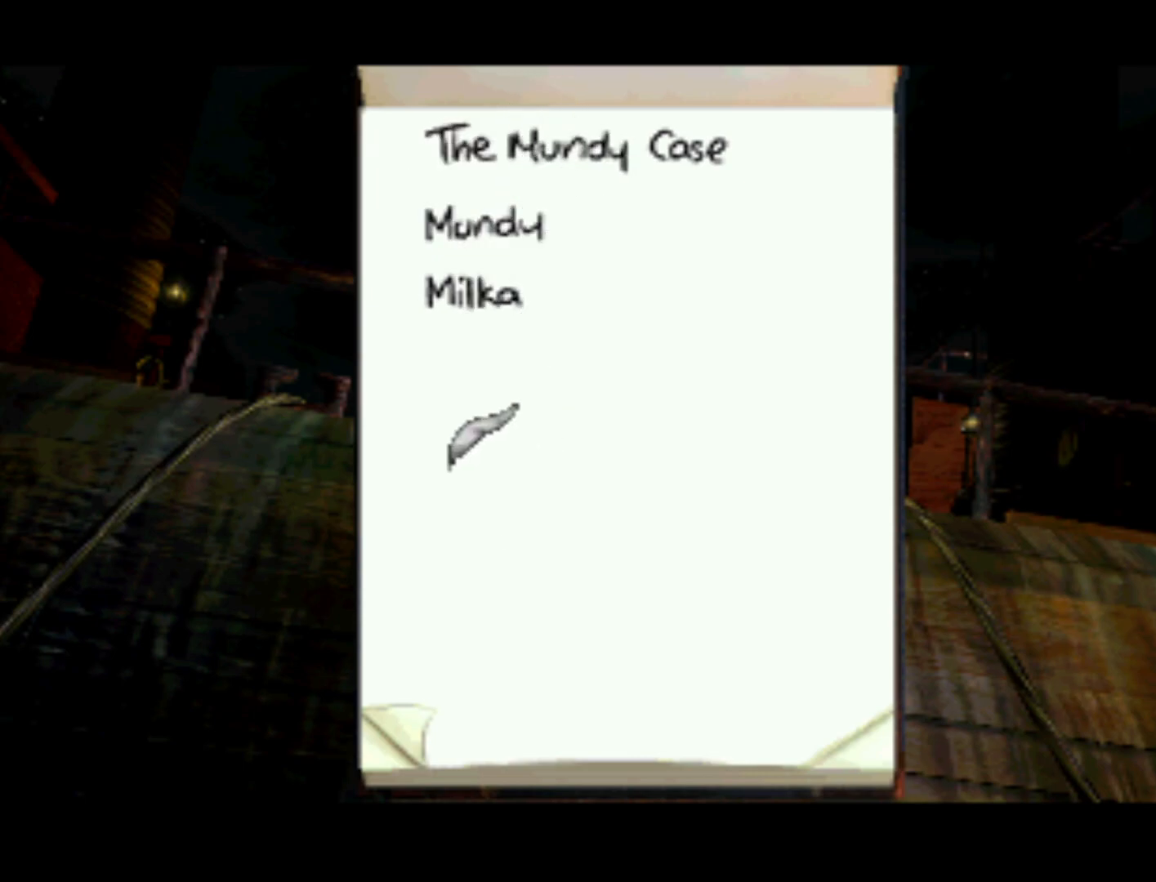
{"buttons": [], "left_stick": "center", "right_stick": "center", "events": [[350, "DPAD_UP", "up"]]}
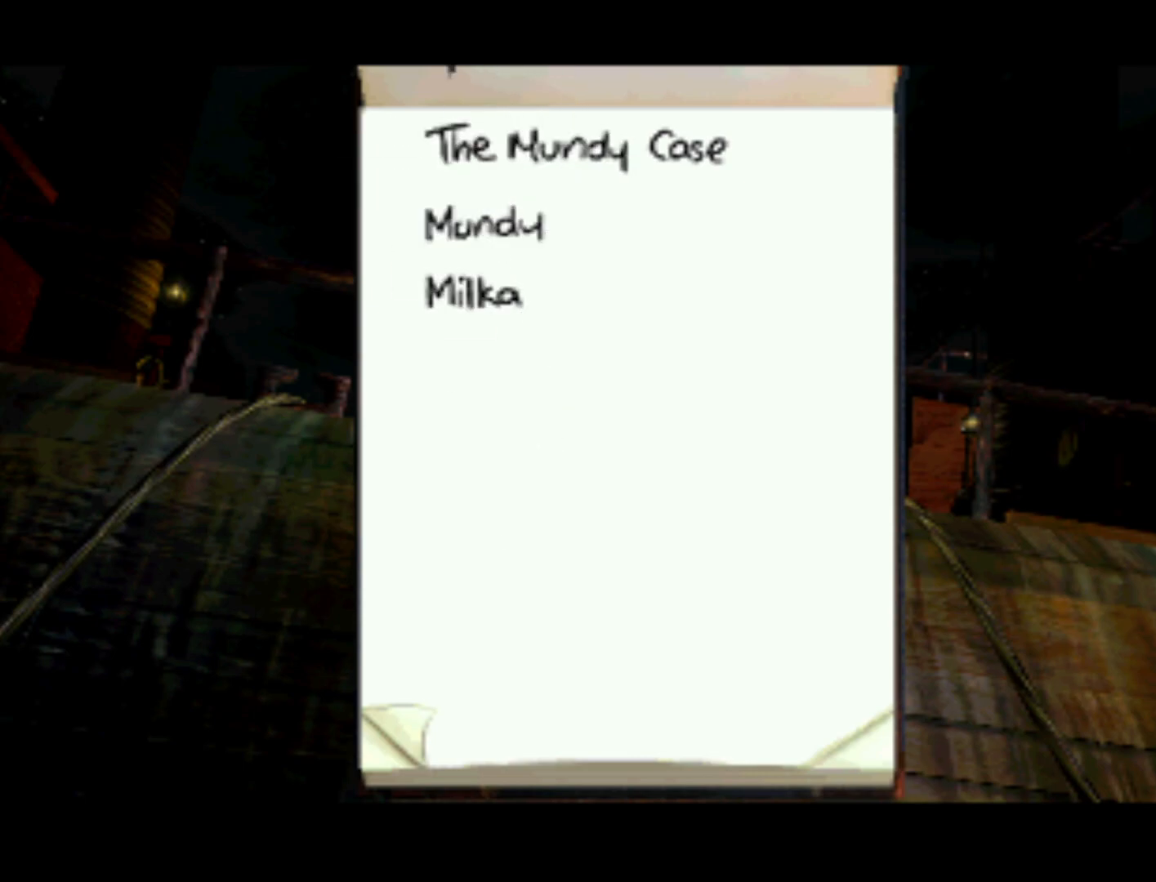
{"buttons": [], "left_stick": "center", "right_stick": "center", "events": [[267, "DPAD_DOWN", "down"], [483, "DPAD_DOWN", "up"]]}
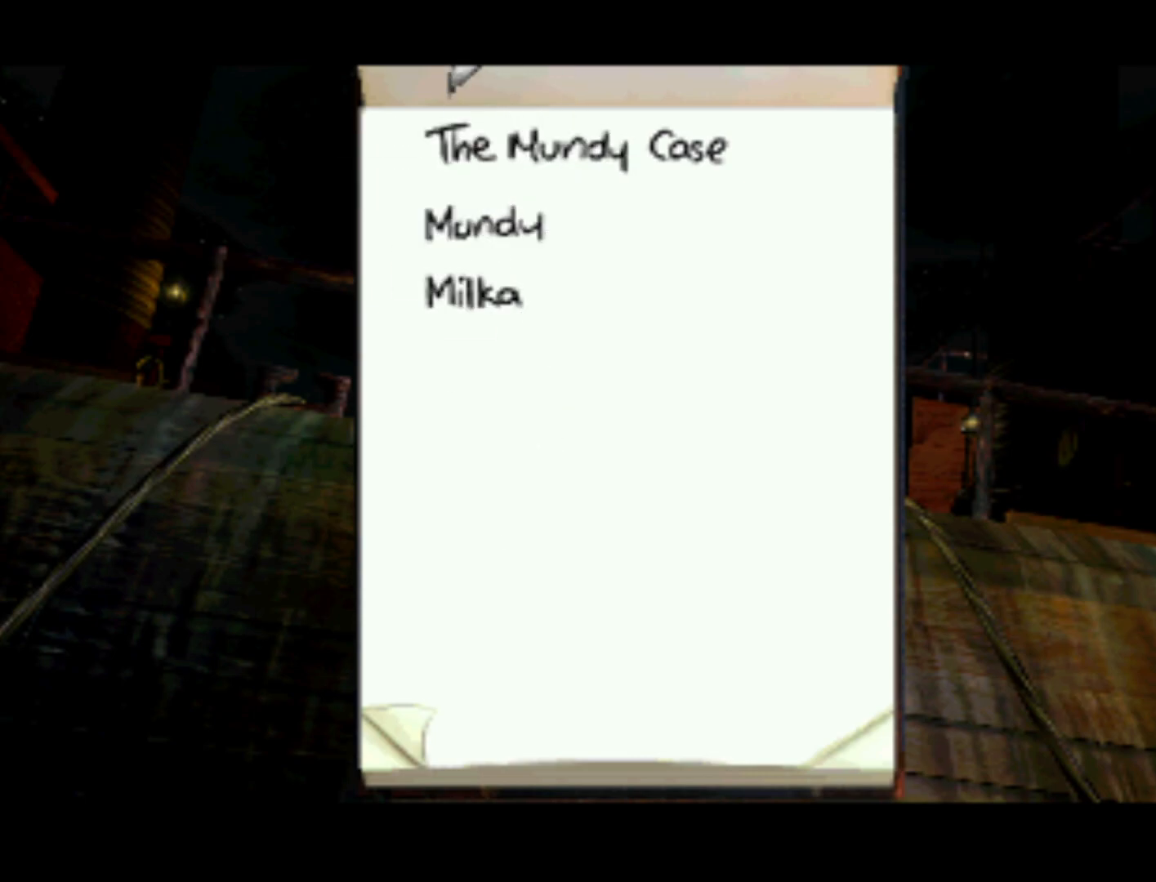
{"buttons": ["TRIANGLE"], "left_stick": "center", "right_stick": "center", "events": [[217, "DPAD_RIGHT", "down"], [333, "DPAD_RIGHT", "up"], [433, "TRIANGLE", "down"]]}
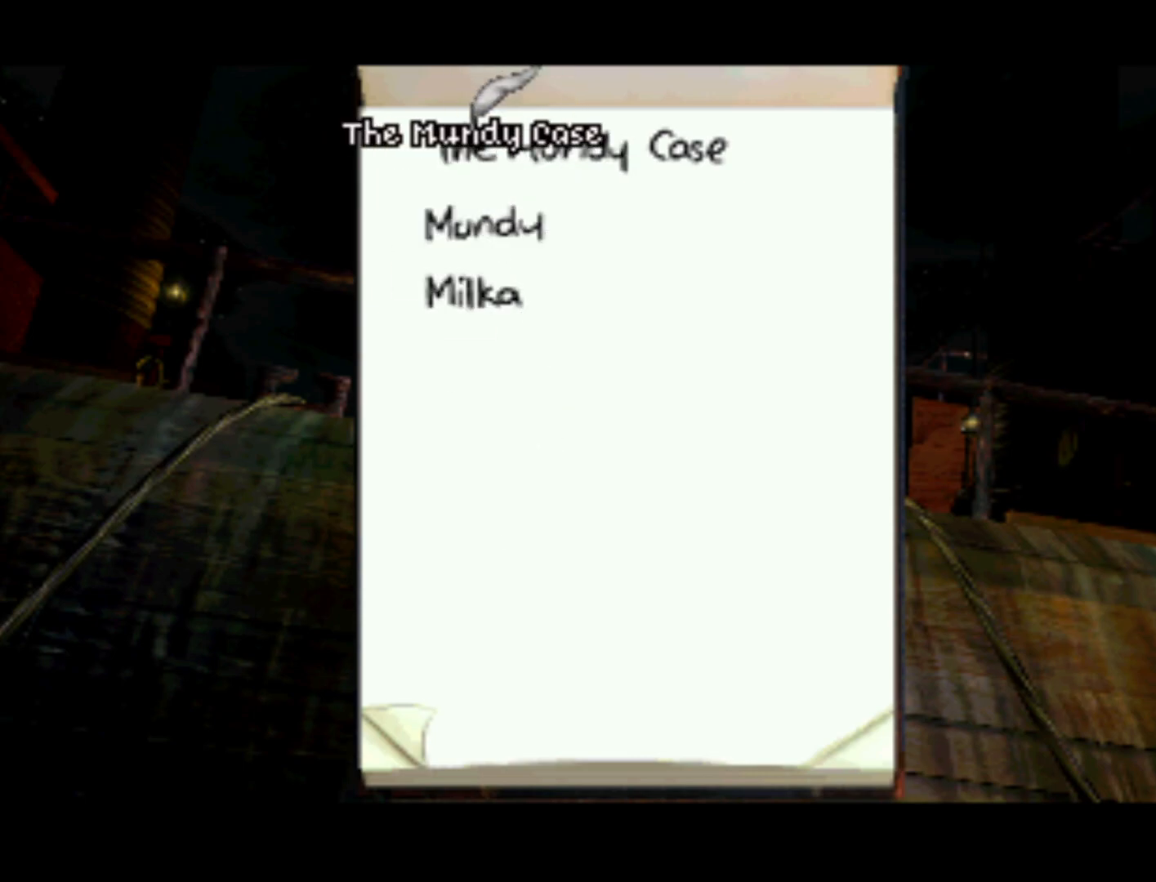
{"buttons": [], "left_stick": "center", "right_stick": "center", "events": [[83, "TRIANGLE", "up"]]}
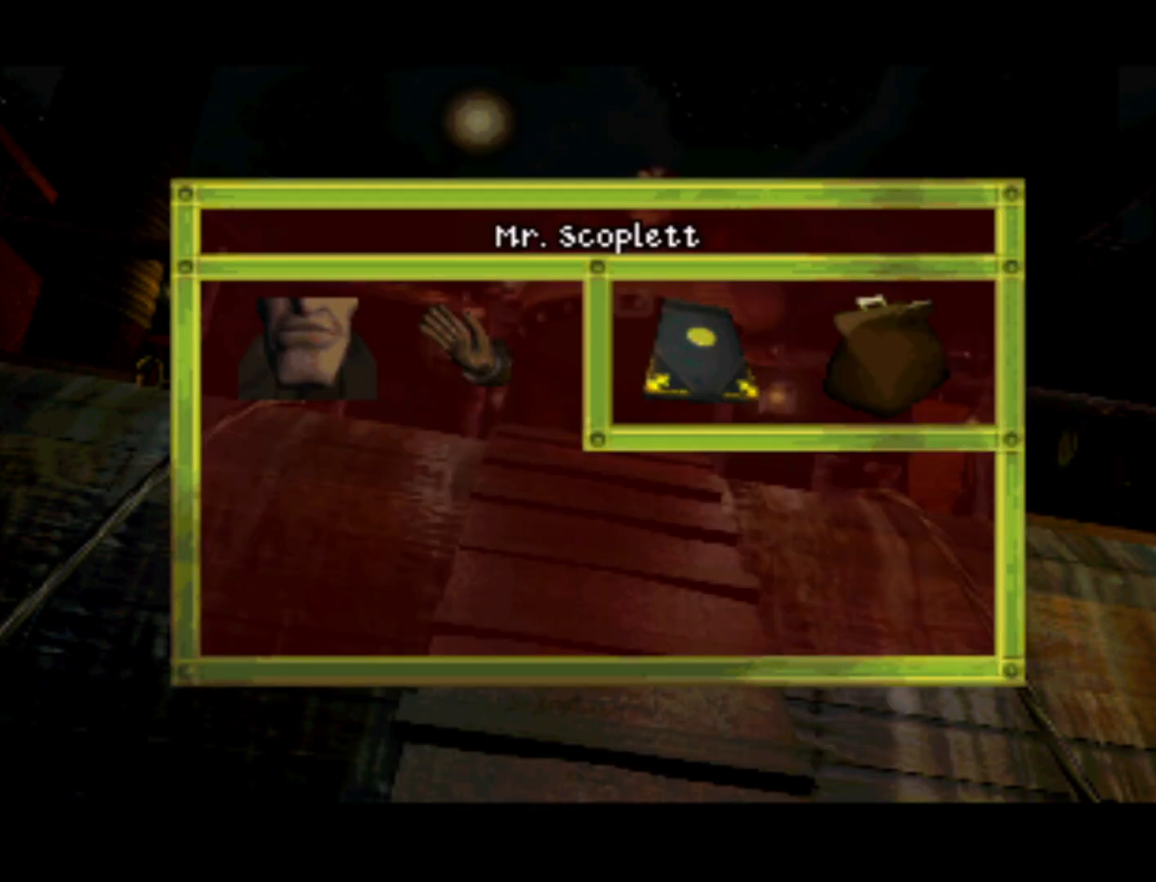
{"buttons": [], "left_stick": "center", "right_stick": "center", "events": []}
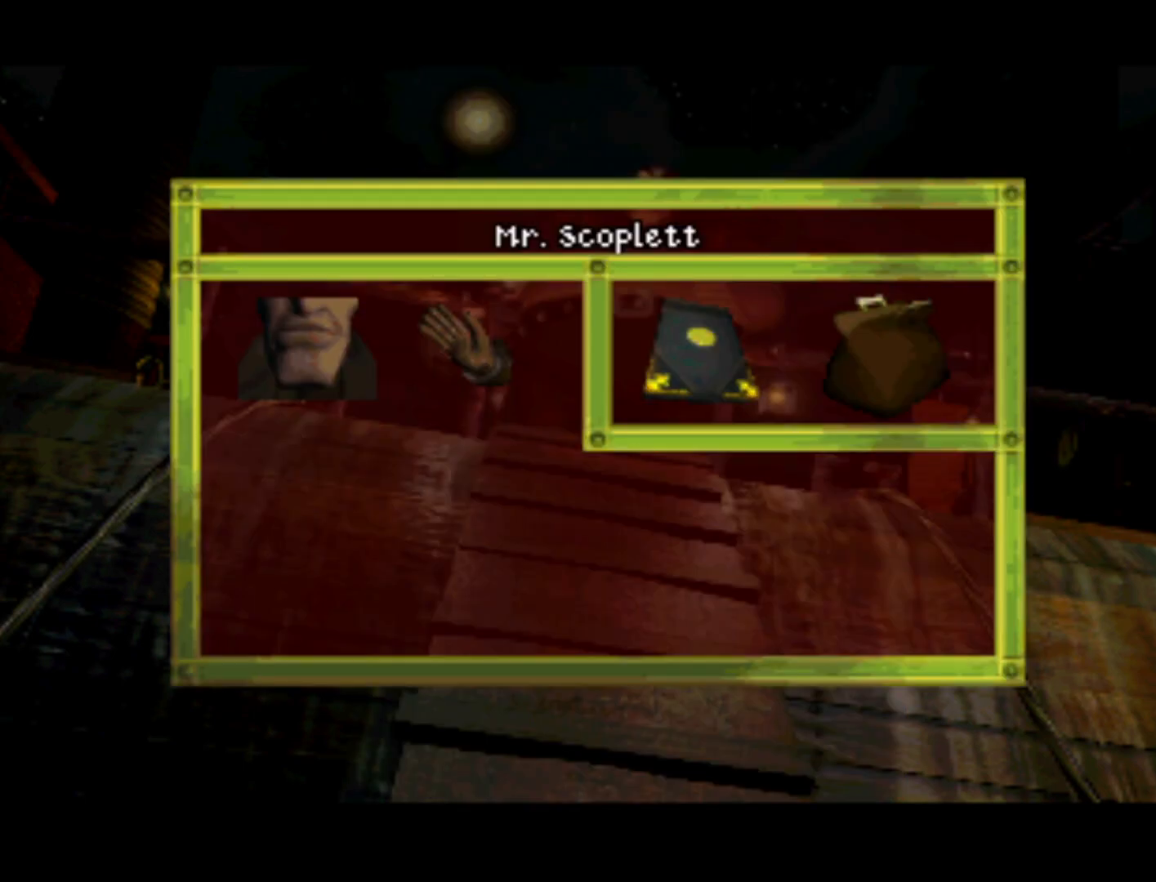
{"buttons": ["DPAD_RIGHT"], "left_stick": "center", "right_stick": "center", "events": [[100, "DPAD_DOWN", "down"], [233, "DPAD_RIGHT", "down"], [283, "DPAD_DOWN", "up"]]}
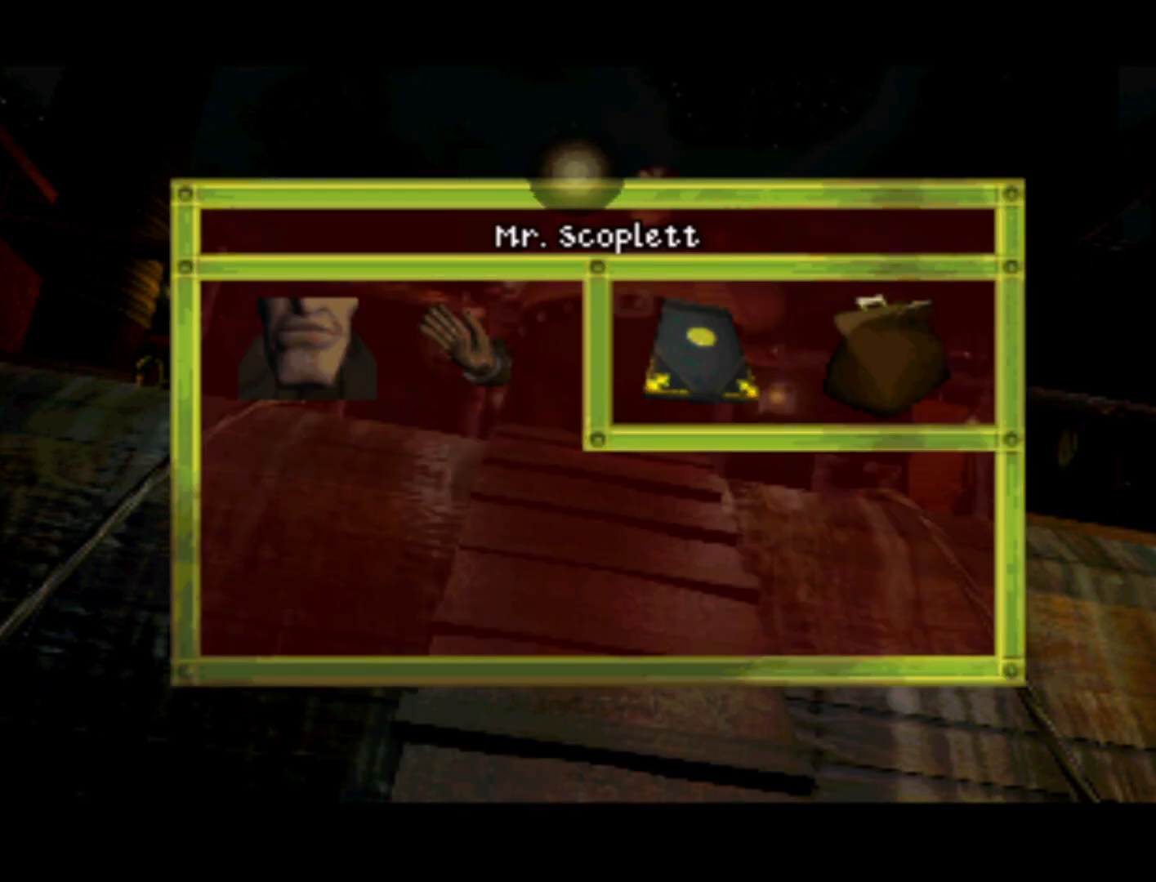
{"buttons": ["DPAD_LEFT"], "left_stick": "center", "right_stick": "center", "events": [[133, "DPAD_DOWN", "down"], [250, "DPAD_RIGHT", "up"], [433, "DPAD_DOWN", "up"], [483, "DPAD_LEFT", "down"]]}
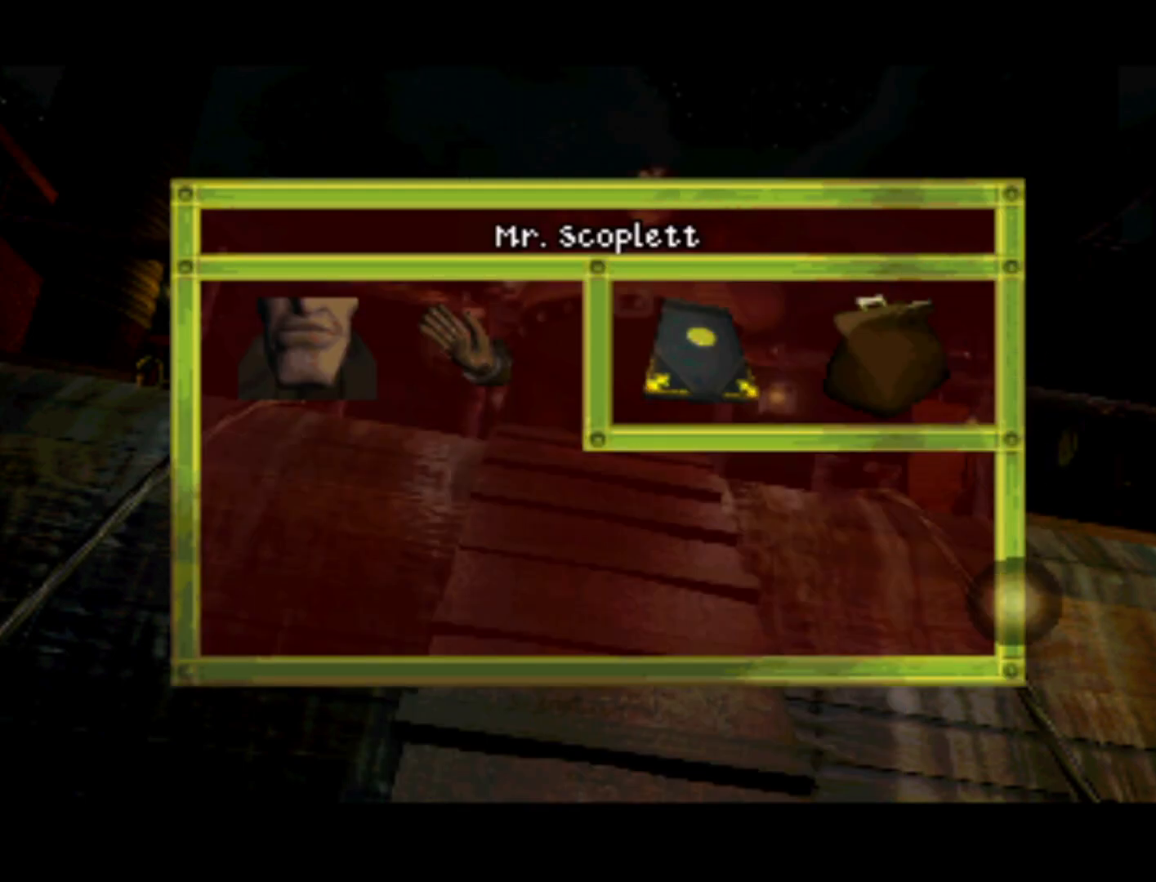
{"buttons": ["DPAD_UP"], "left_stick": "center", "right_stick": "center", "events": [[167, "DPAD_LEFT", "up"], [267, "DPAD_UP", "down"], [283, "DPAD_RIGHT", "down"], [417, "DPAD_RIGHT", "up"]]}
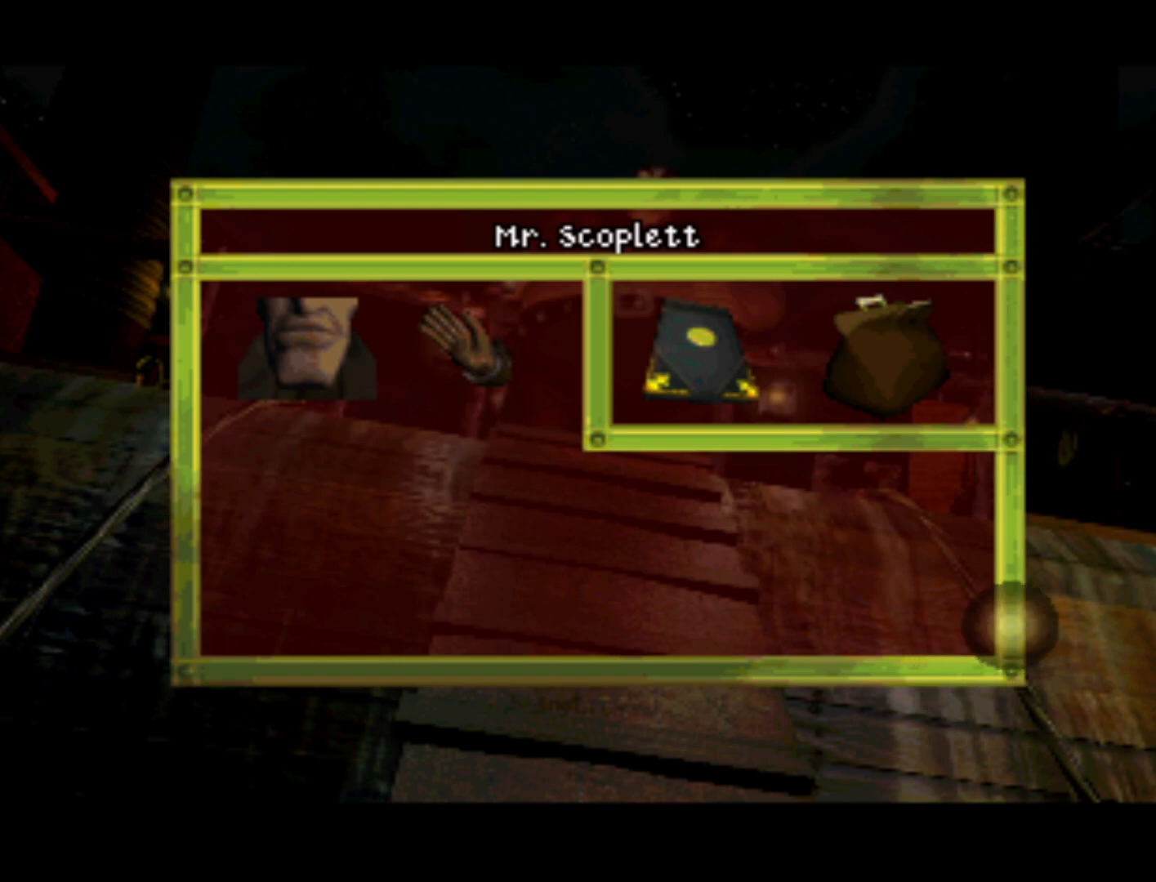
{"buttons": [], "left_stick": "center", "right_stick": "center", "events": [[133, "DPAD_LEFT", "down"], [133, "DPAD_UP", "up"], [383, "DPAD_LEFT", "up"]]}
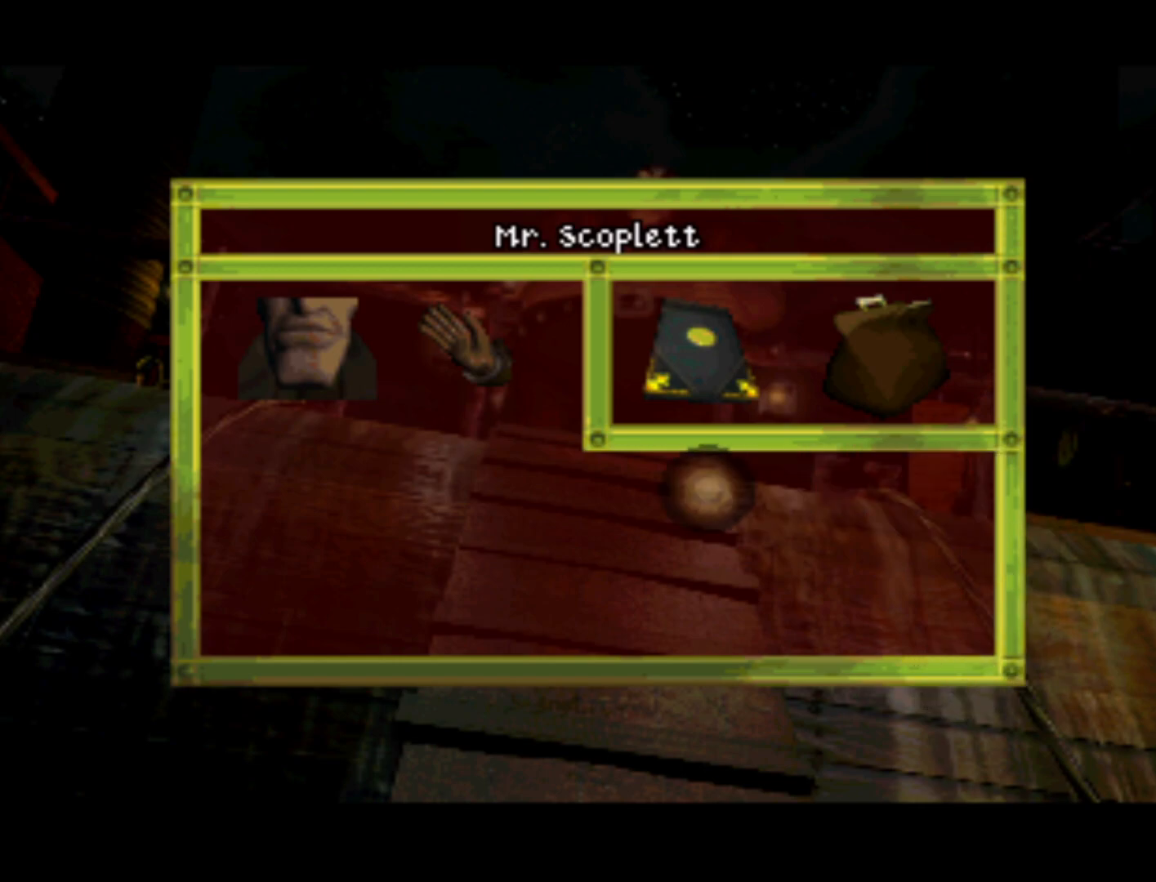
{"buttons": [], "left_stick": "center", "right_stick": "center", "events": [[100, "DPAD_RIGHT", "down"], [283, "DPAD_UP", "down"], [300, "DPAD_RIGHT", "up"], [350, "DPAD_LEFT", "down"], [400, "DPAD_LEFT", "up"], [450, "DPAD_UP", "up"]]}
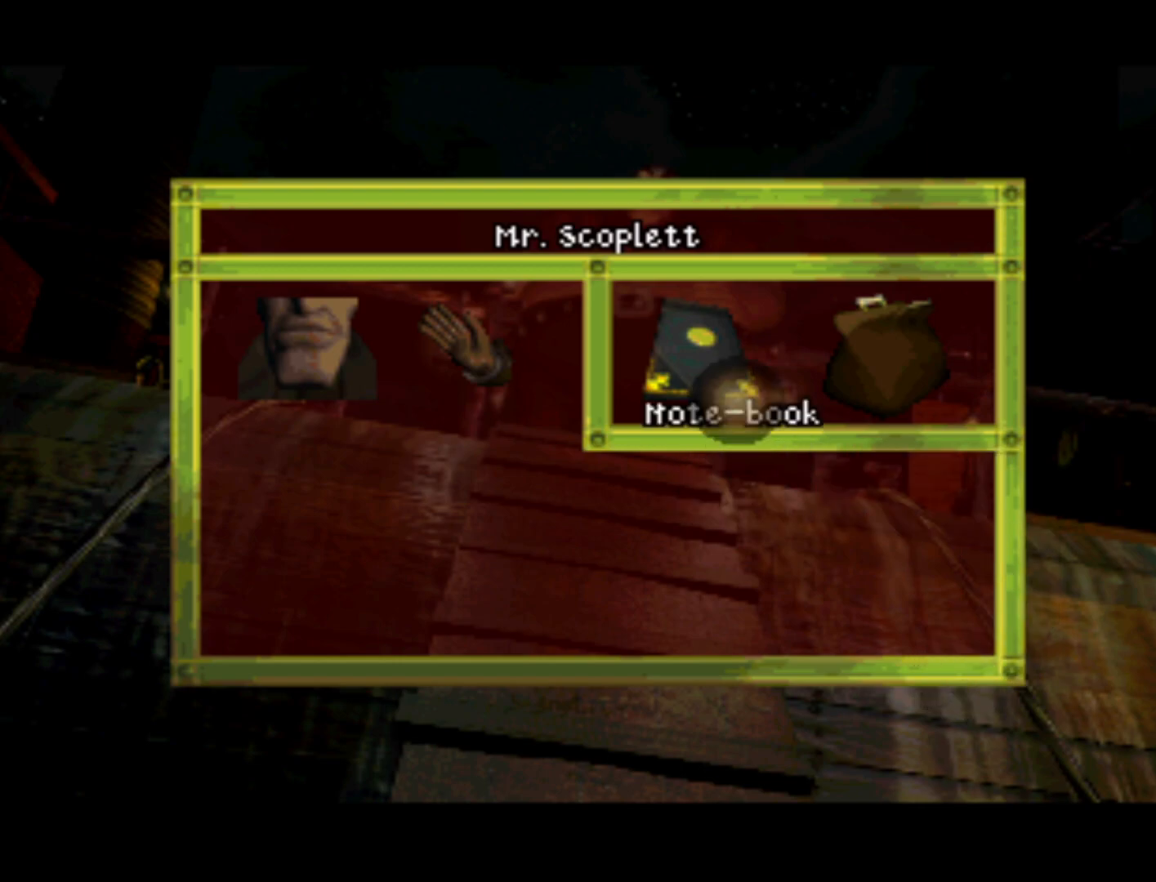
{"buttons": [], "left_stick": "center", "right_stick": "center", "events": [[117, "DPAD_UP", "down"], [183, "DPAD_RIGHT", "down"], [283, "DPAD_UP", "up"], [367, "DPAD_RIGHT", "up"]]}
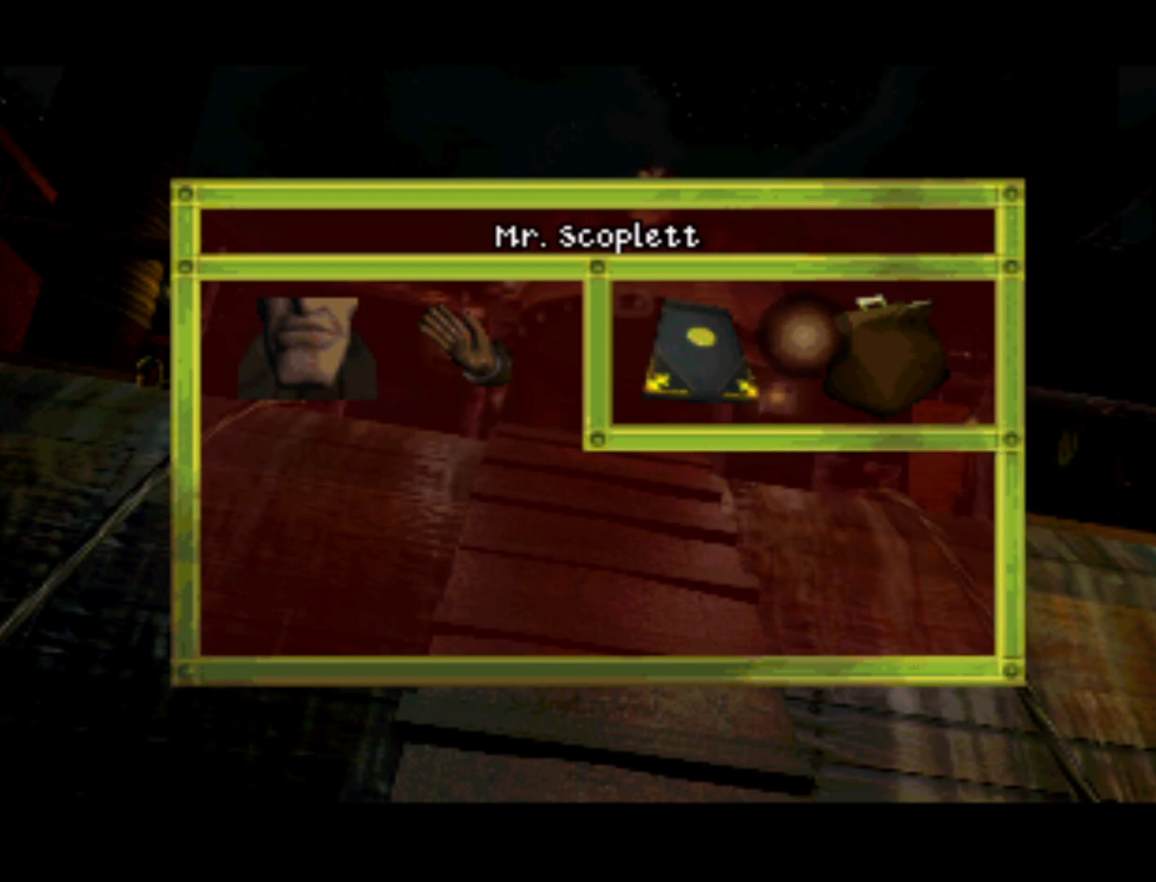
{"buttons": [], "left_stick": "center", "right_stick": "center", "events": [[133, "DPAD_RIGHT", "down"], [317, "DPAD_RIGHT", "up"]]}
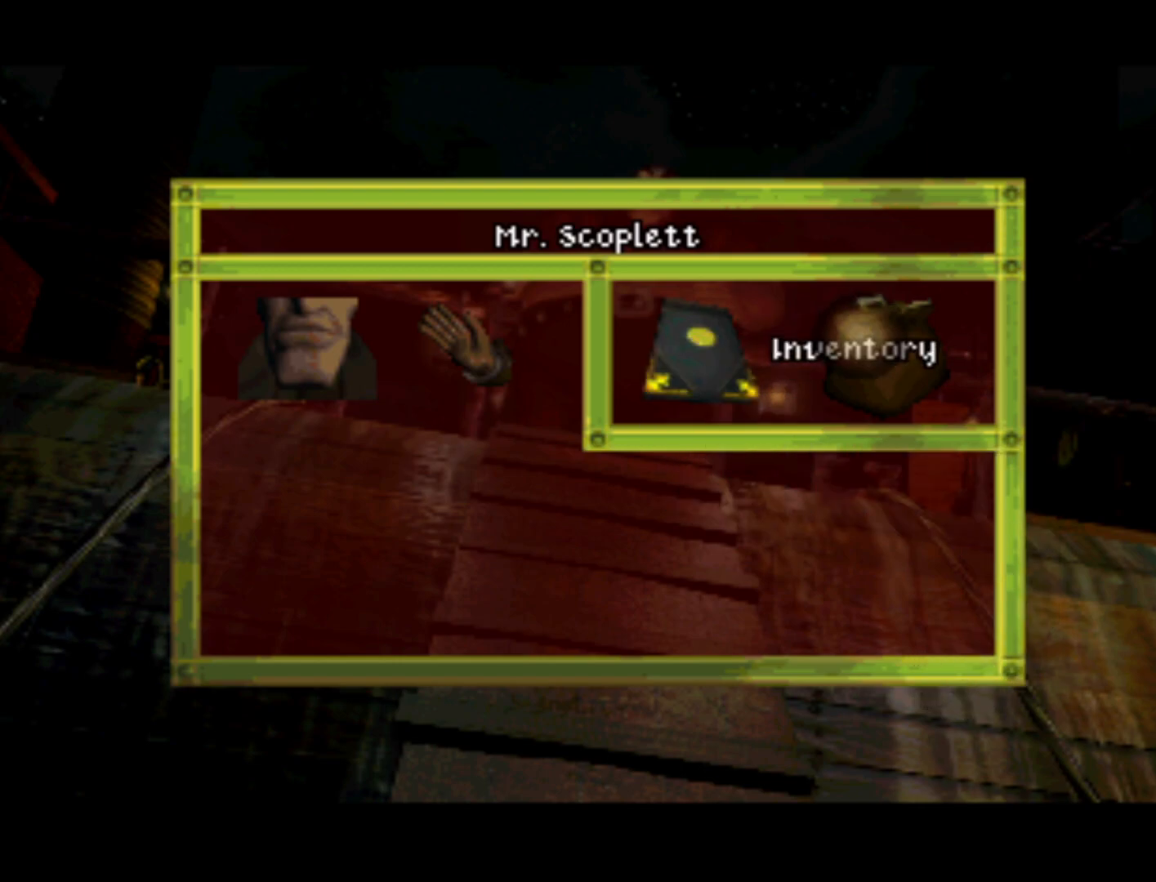
{"buttons": [], "left_stick": "center", "right_stick": "center", "events": [[200, "SQUARE", "down"], [317, "SQUARE", "up"]]}
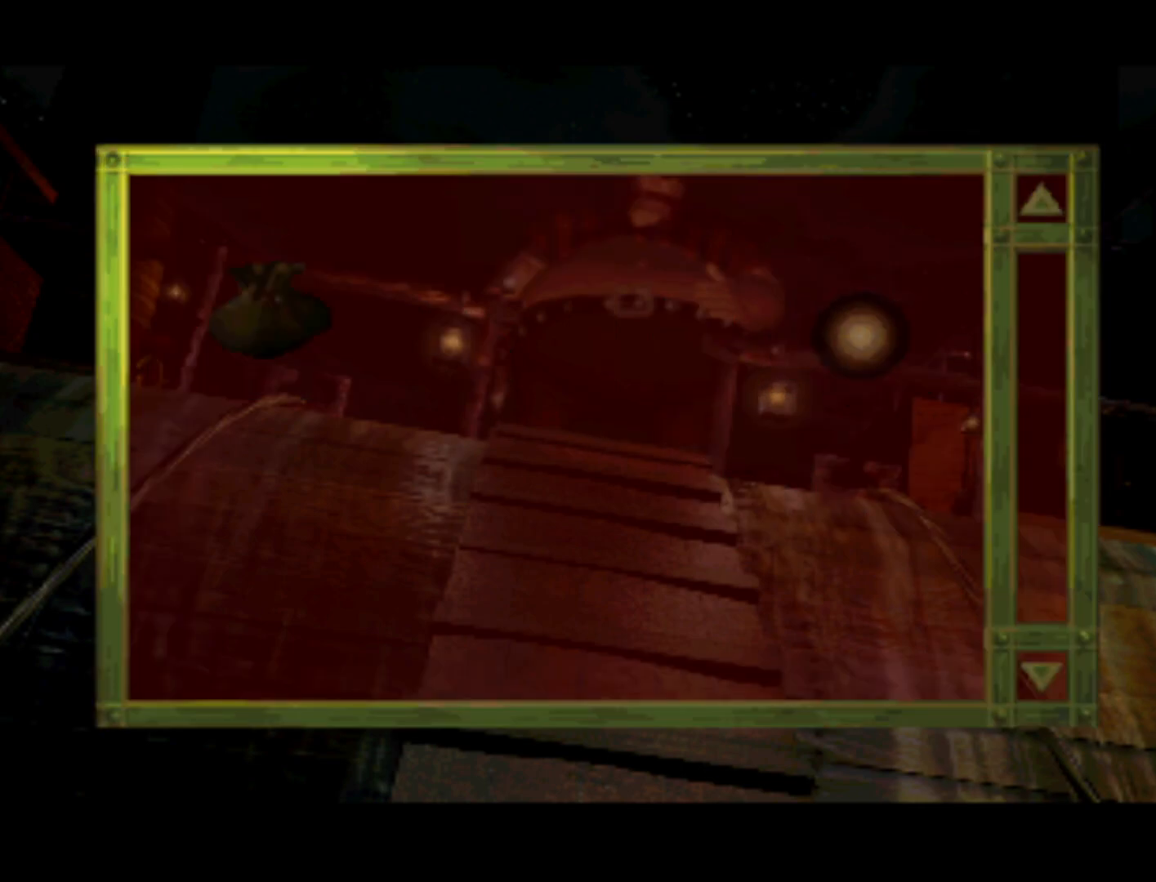
{"buttons": ["DPAD_DOWN"], "left_stick": "center", "right_stick": "center", "events": [[450, "DPAD_DOWN", "down"]]}
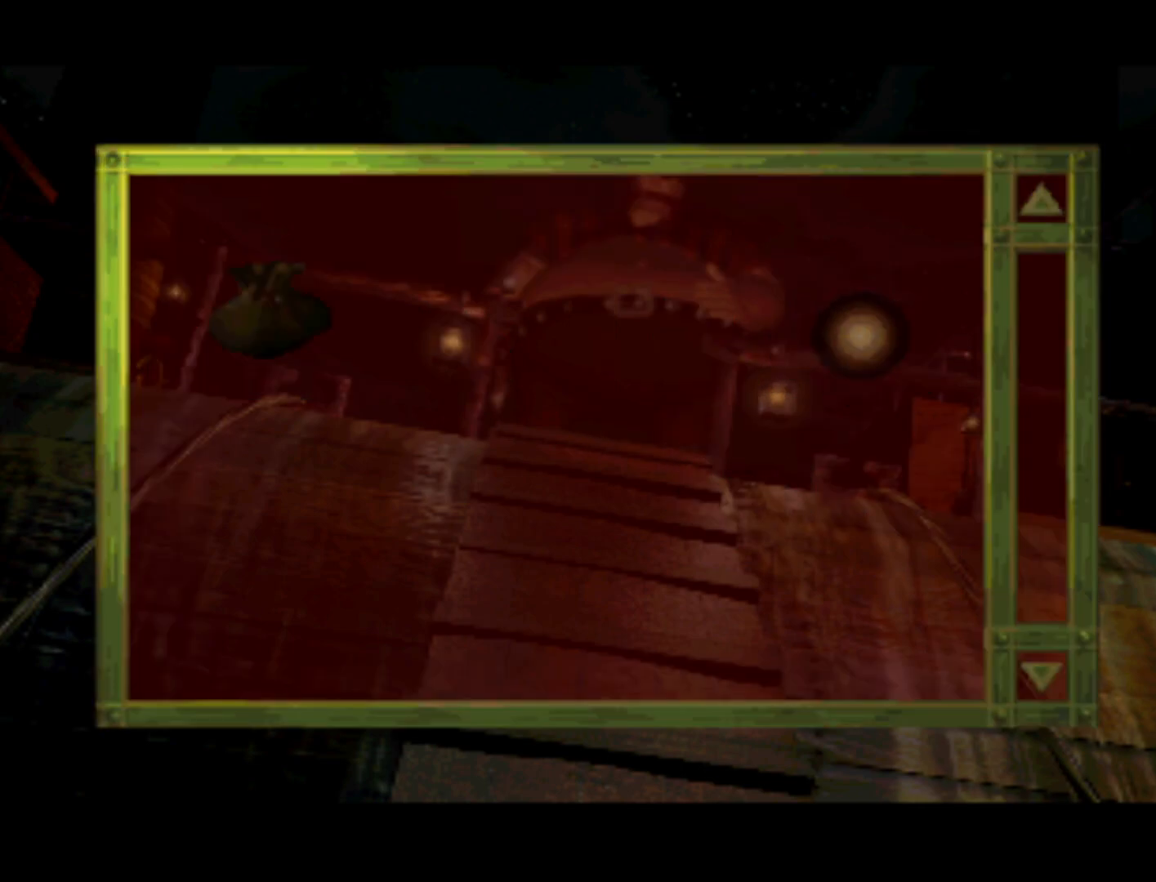
{"buttons": [], "left_stick": "center", "right_stick": "center", "events": [[300, "DPAD_DOWN", "up"]]}
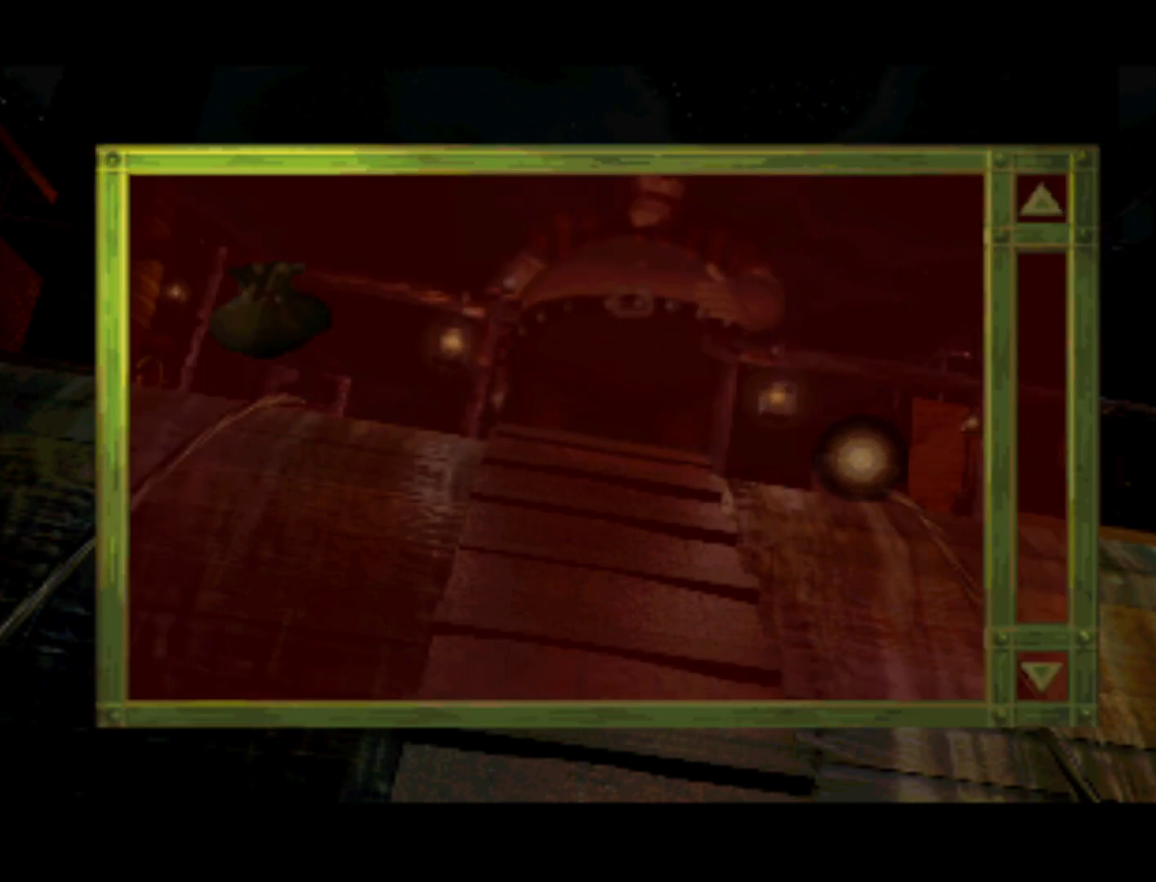
{"buttons": [], "left_stick": "center", "right_stick": "center", "events": [[17, "DPAD_UP", "down"], [233, "DPAD_UP", "up"]]}
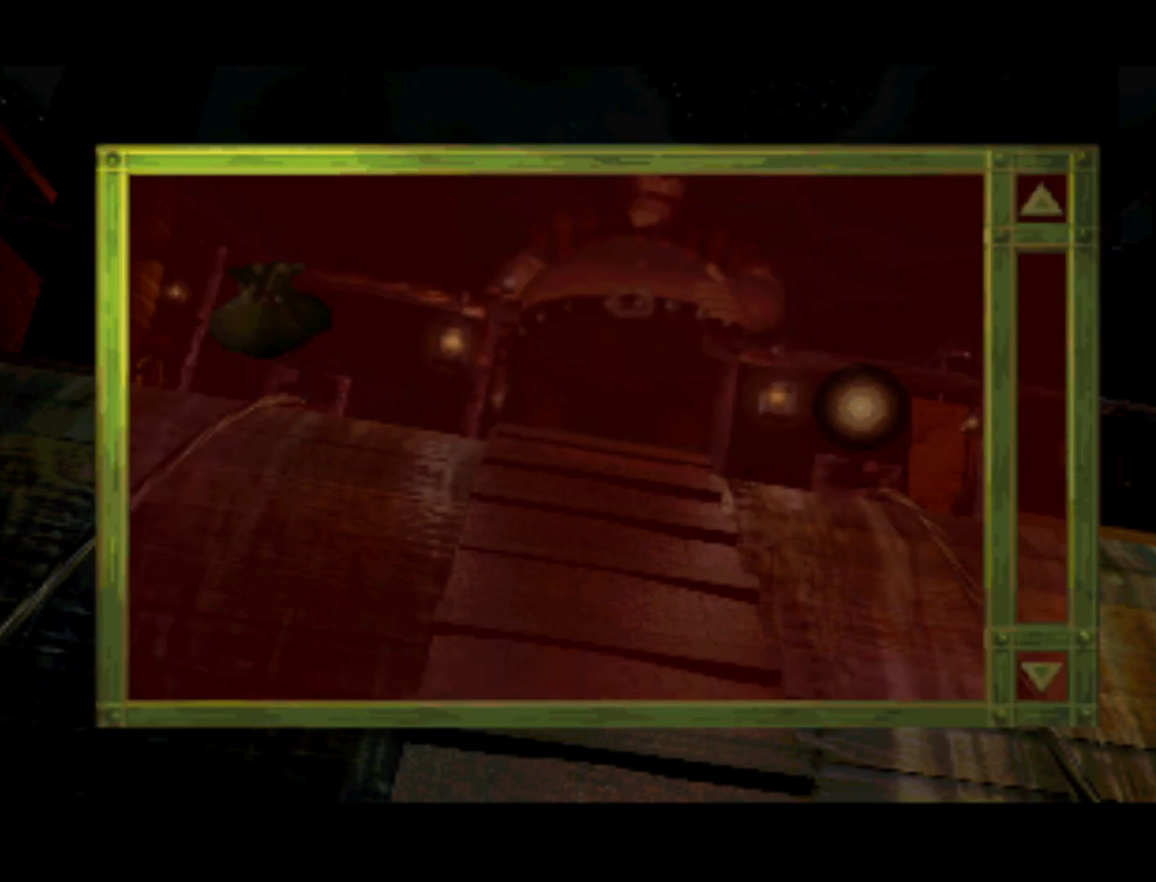
{"buttons": [], "left_stick": "center", "right_stick": "center", "events": [[67, "TRIANGLE", "down"], [233, "TRIANGLE", "up"]]}
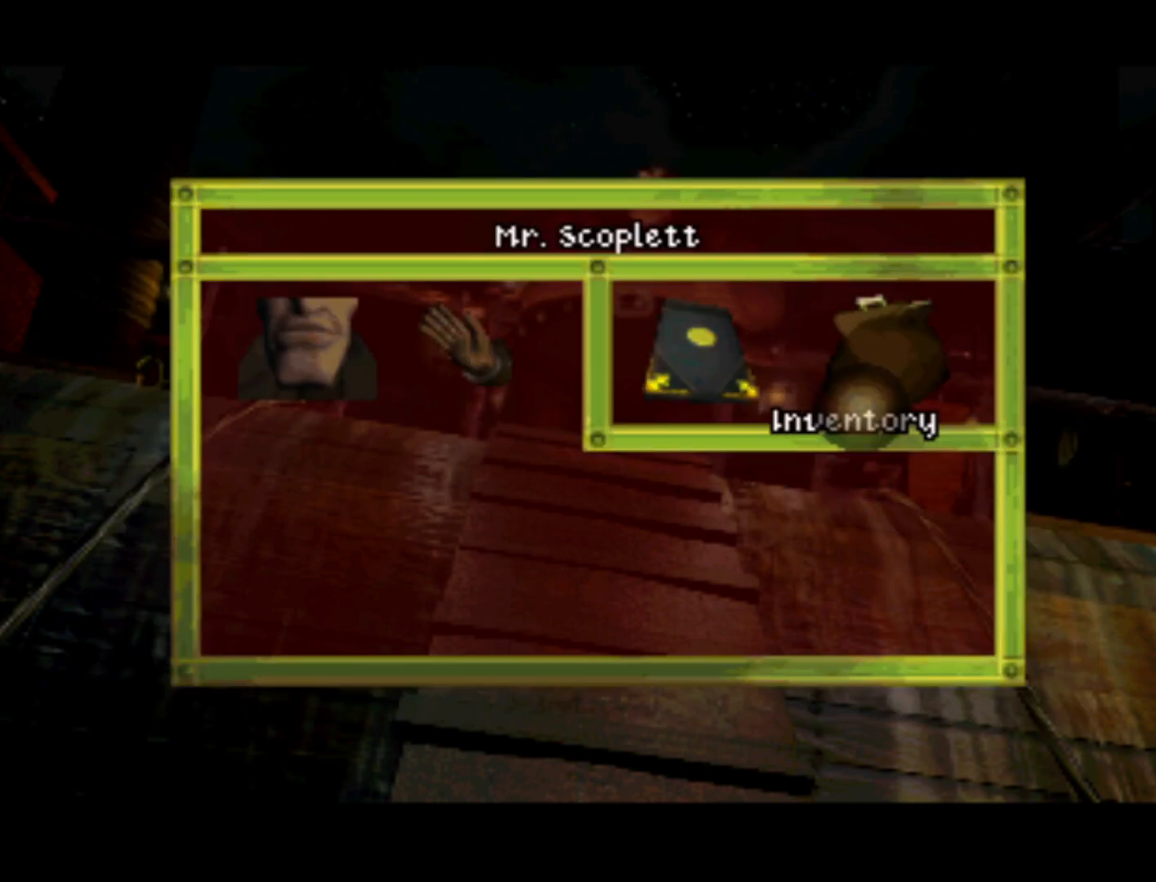
{"buttons": ["DPAD_UP"], "left_stick": "center", "right_stick": "center", "events": [[417, "DPAD_UP", "down"]]}
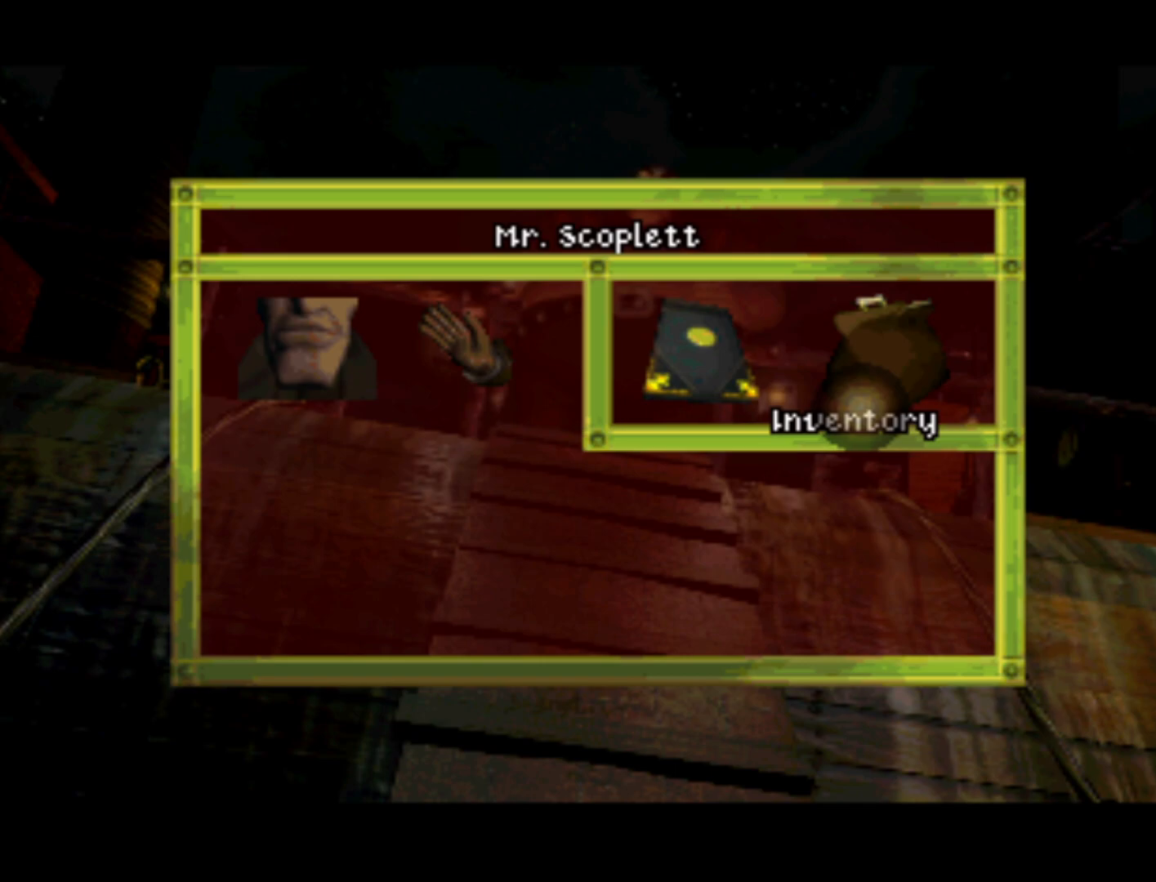
{"buttons": [], "left_stick": "center", "right_stick": "center", "events": [[117, "DPAD_UP", "up"]]}
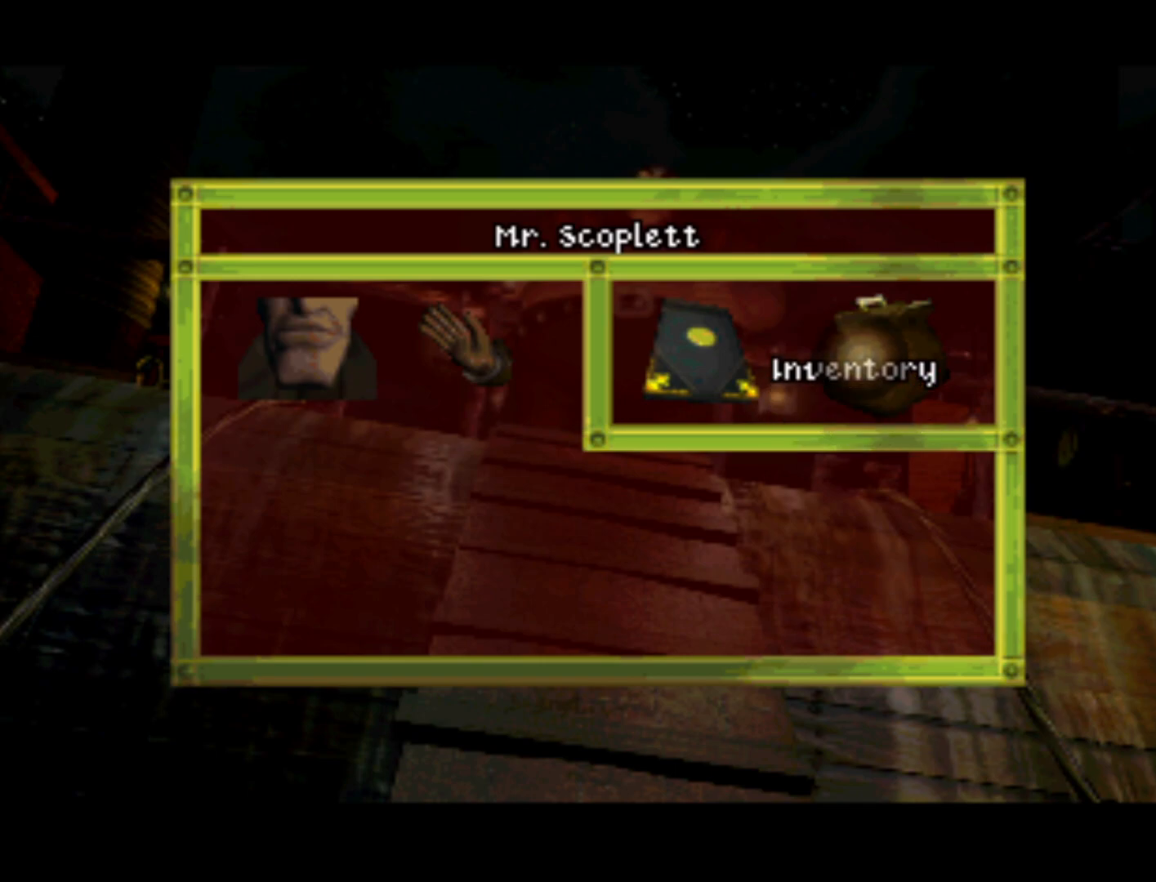
{"buttons": [], "left_stick": "center", "right_stick": "center", "events": [[117, "TRIANGLE", "down"], [283, "TRIANGLE", "up"]]}
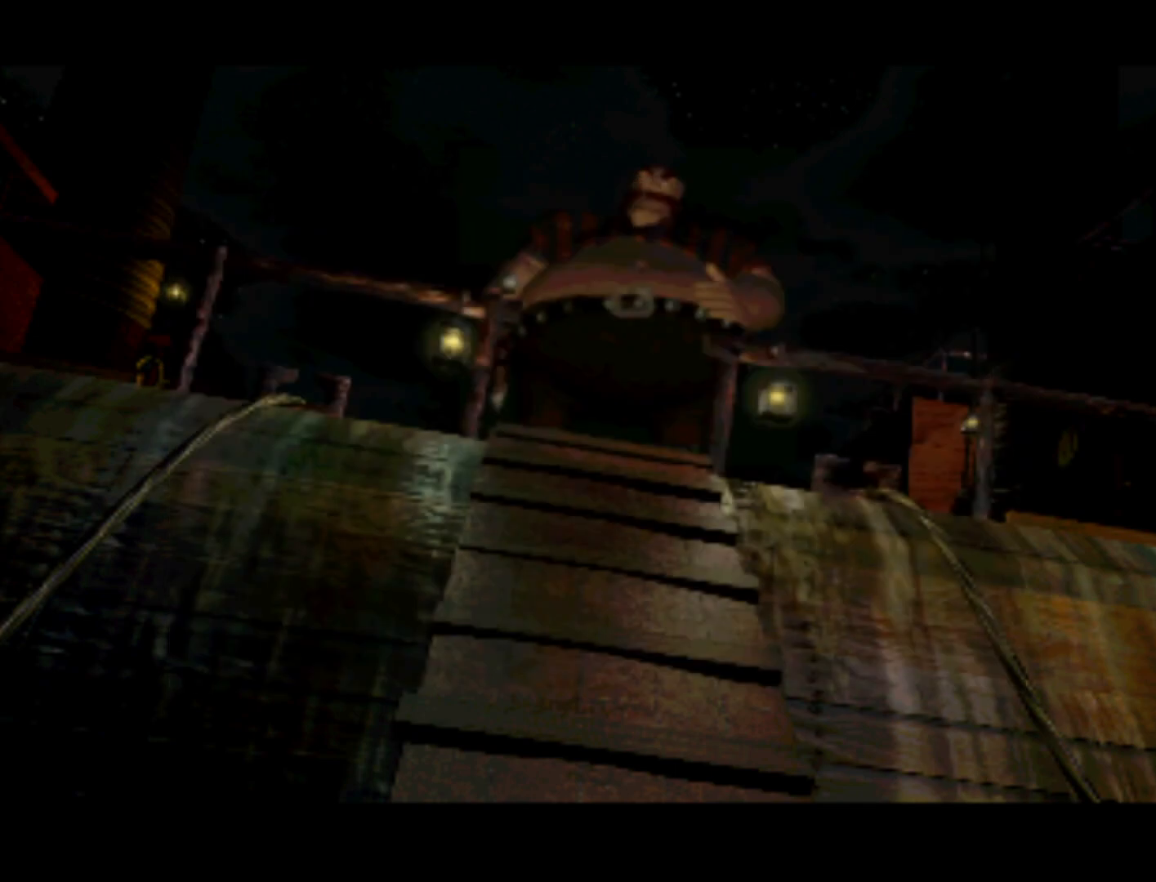
{"buttons": [], "left_stick": "center", "right_stick": "center", "events": []}
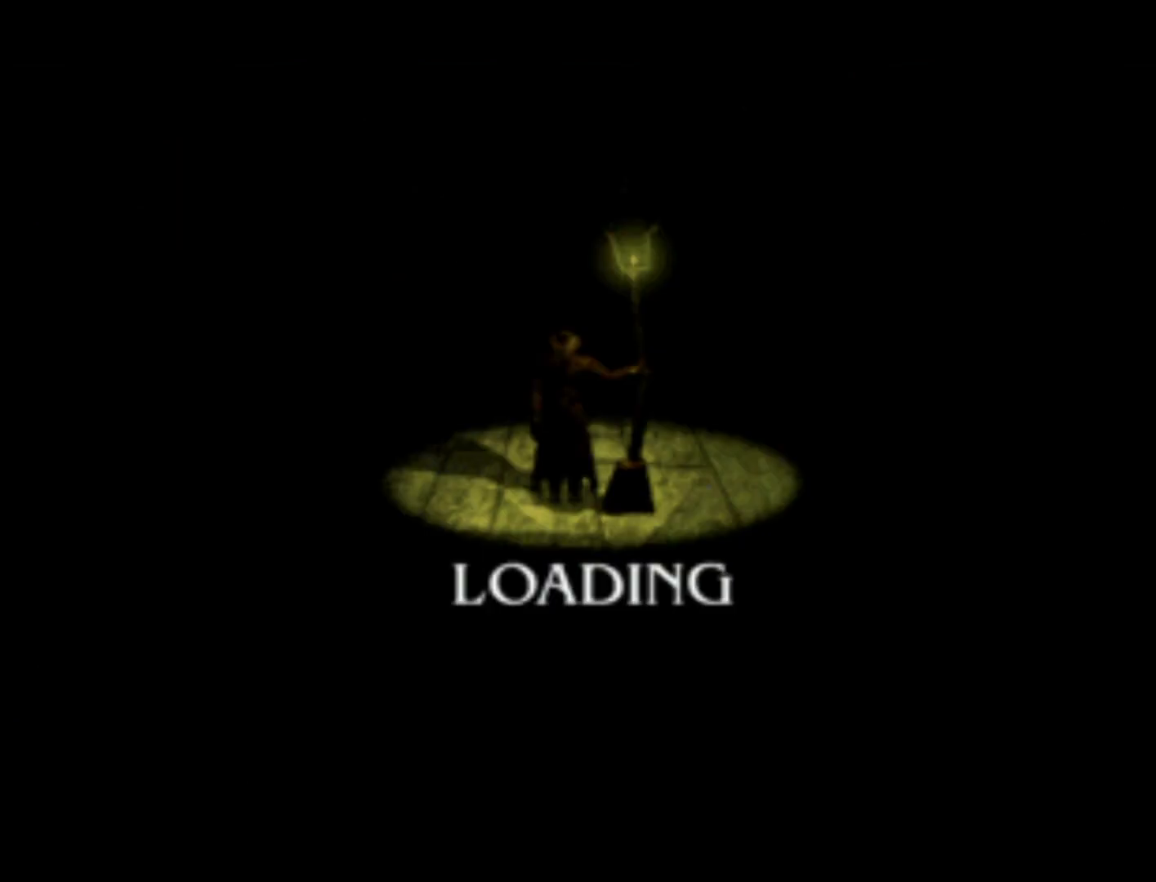
{"buttons": [], "left_stick": "center", "right_stick": "center", "events": []}
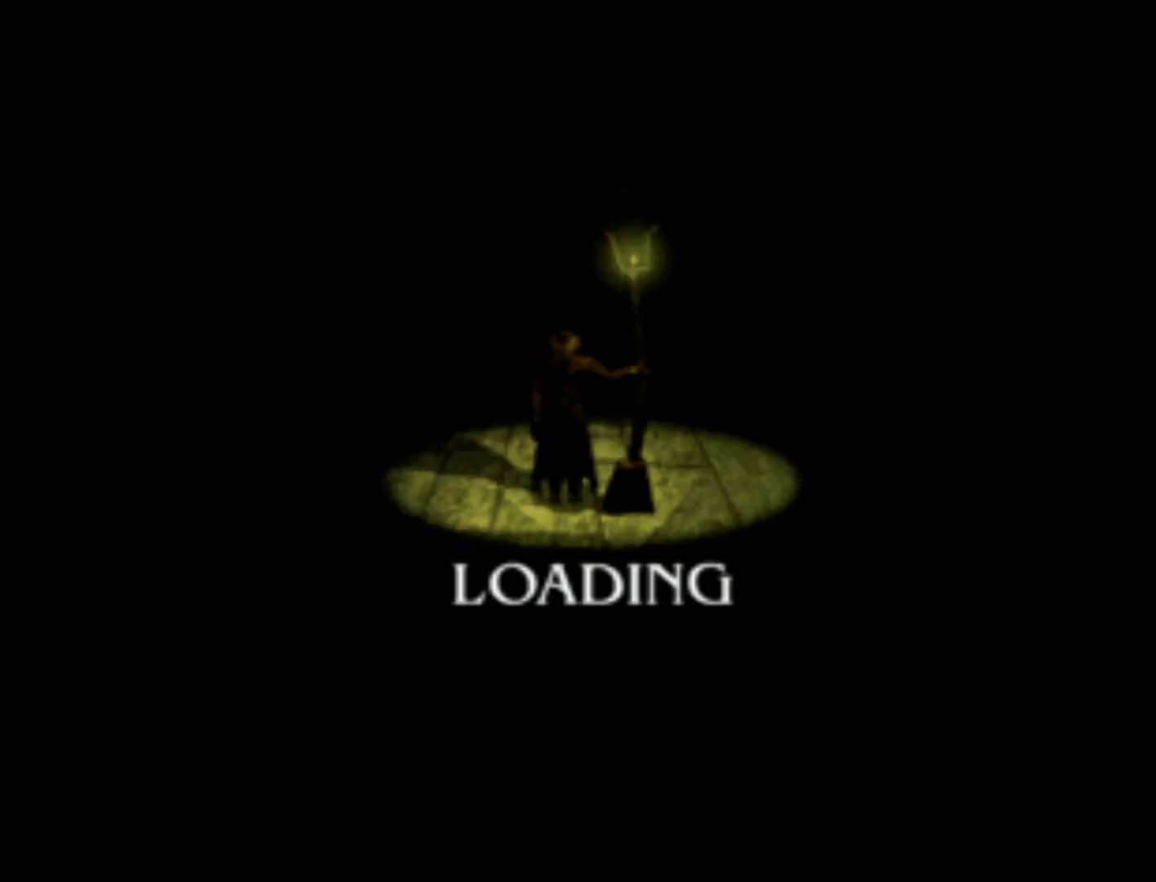
{"buttons": [], "left_stick": "center", "right_stick": "center", "events": []}
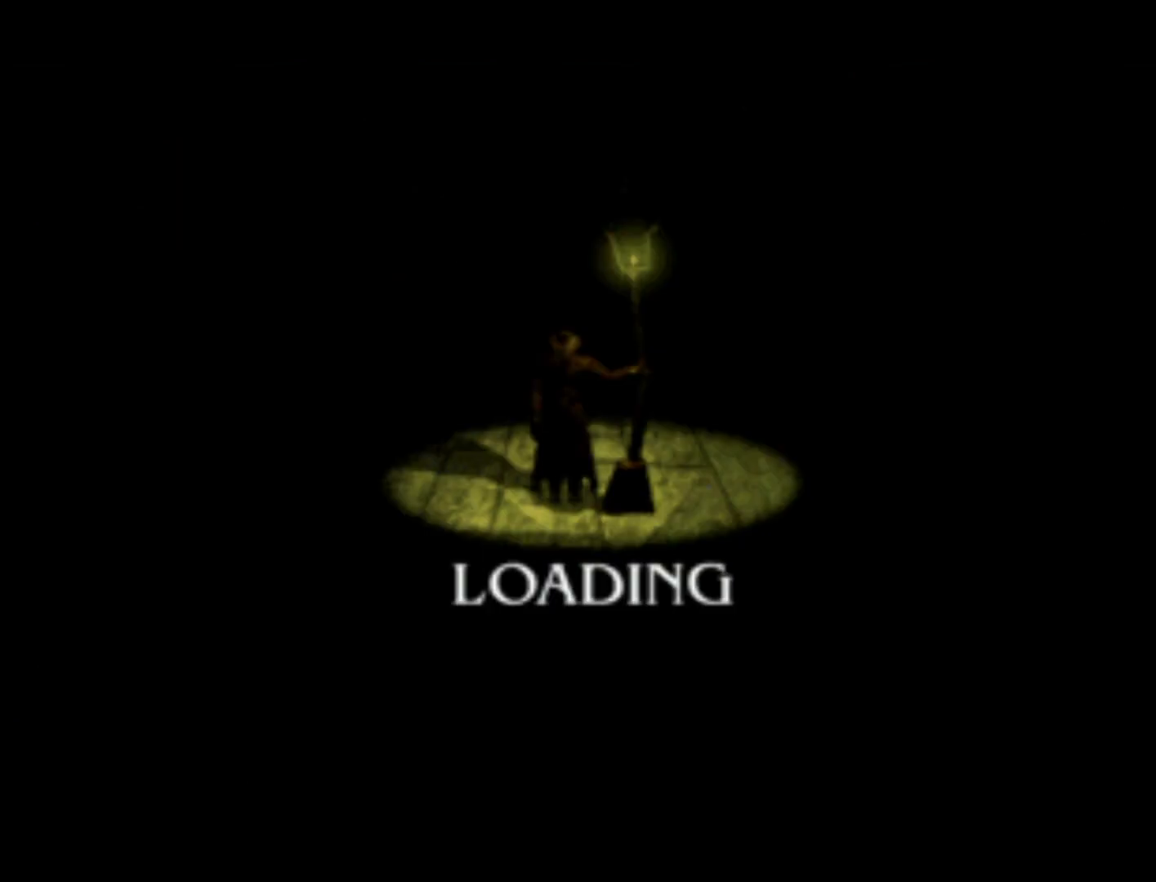
{"buttons": [], "left_stick": "center", "right_stick": "center", "events": []}